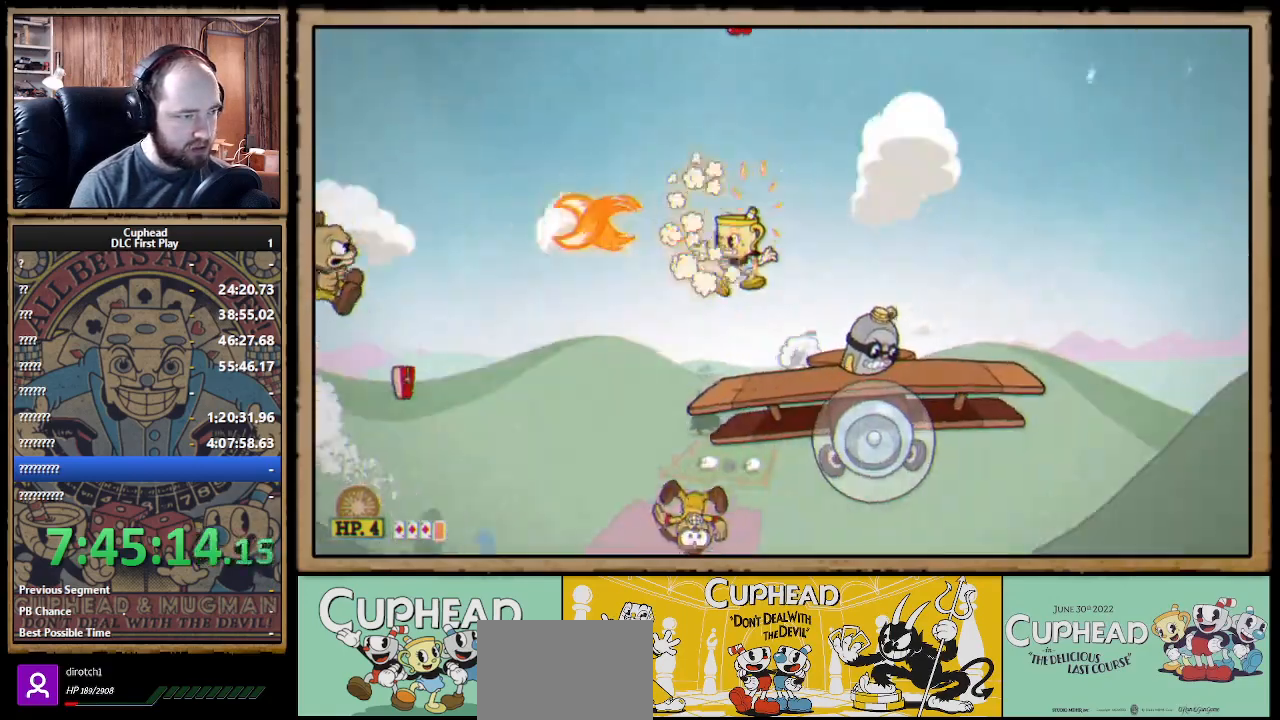
Gameplay with a controller (Xbox layout); each line is a JSON object with the inputs held at the frame after it. "events" lists button and stick changes between this image and that frame as [ms after this image, input, new state], when the widget could be followed in between.
{"buttons": ["X"], "left_stick": "right", "right_stick": "center", "events": [[83, "left_stick", "right"], [367, "left_stick", "center"], [500, "left_stick", "right"]]}
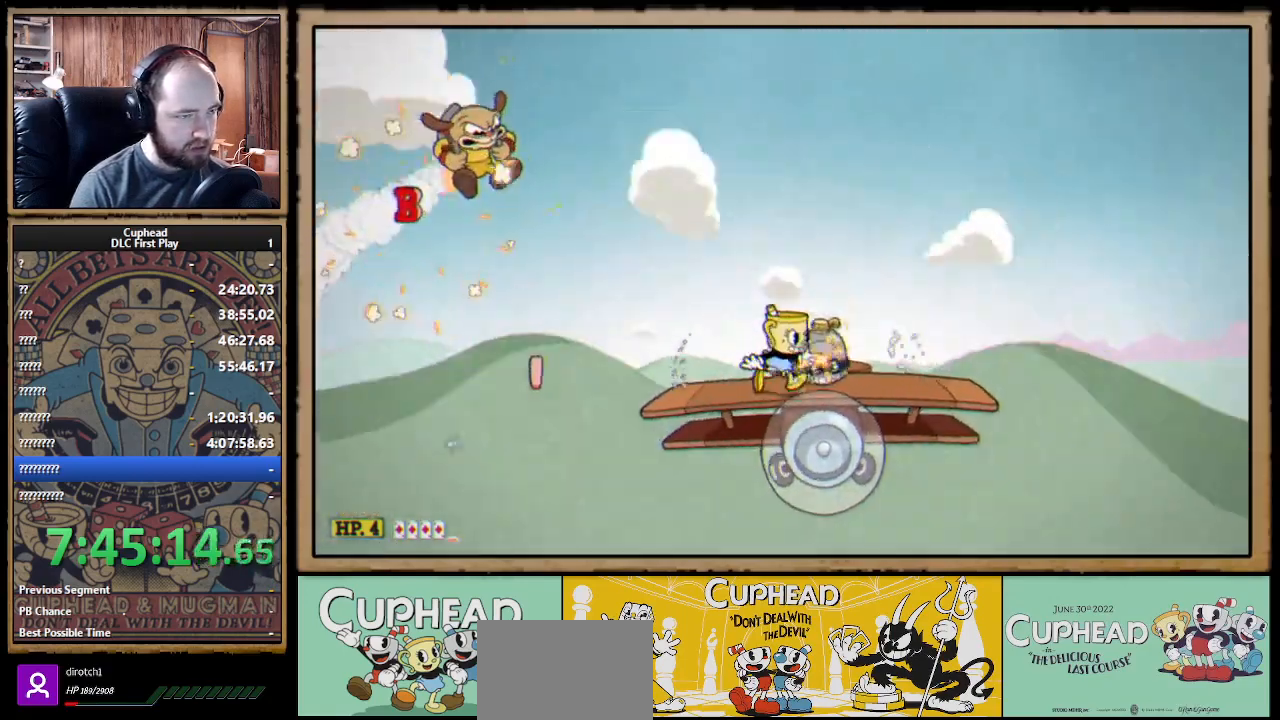
{"buttons": ["X"], "left_stick": "center", "right_stick": "center", "events": [[150, "left_stick", "center"]]}
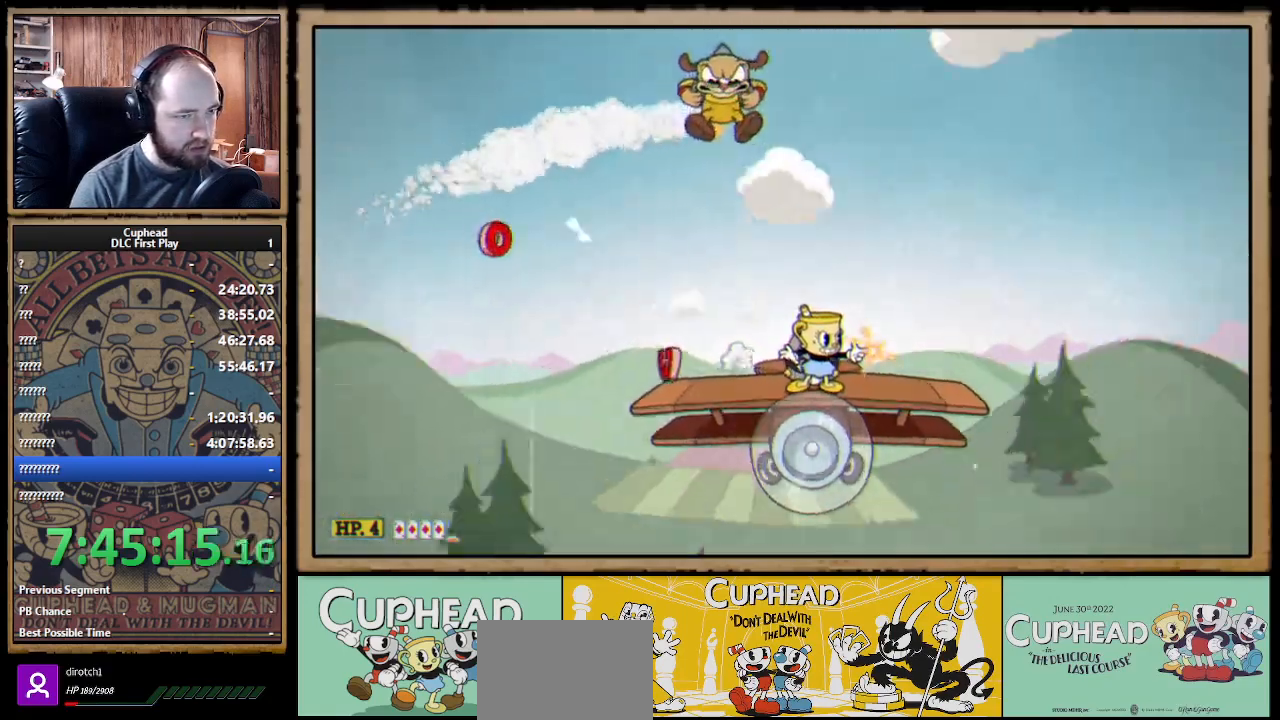
{"buttons": [], "left_stick": "up-right", "right_stick": "center", "events": [[183, "left_stick", "left"], [200, "A", "down"], [383, "left_stick", "up-right"], [450, "A", "up"], [467, "X", "up"]]}
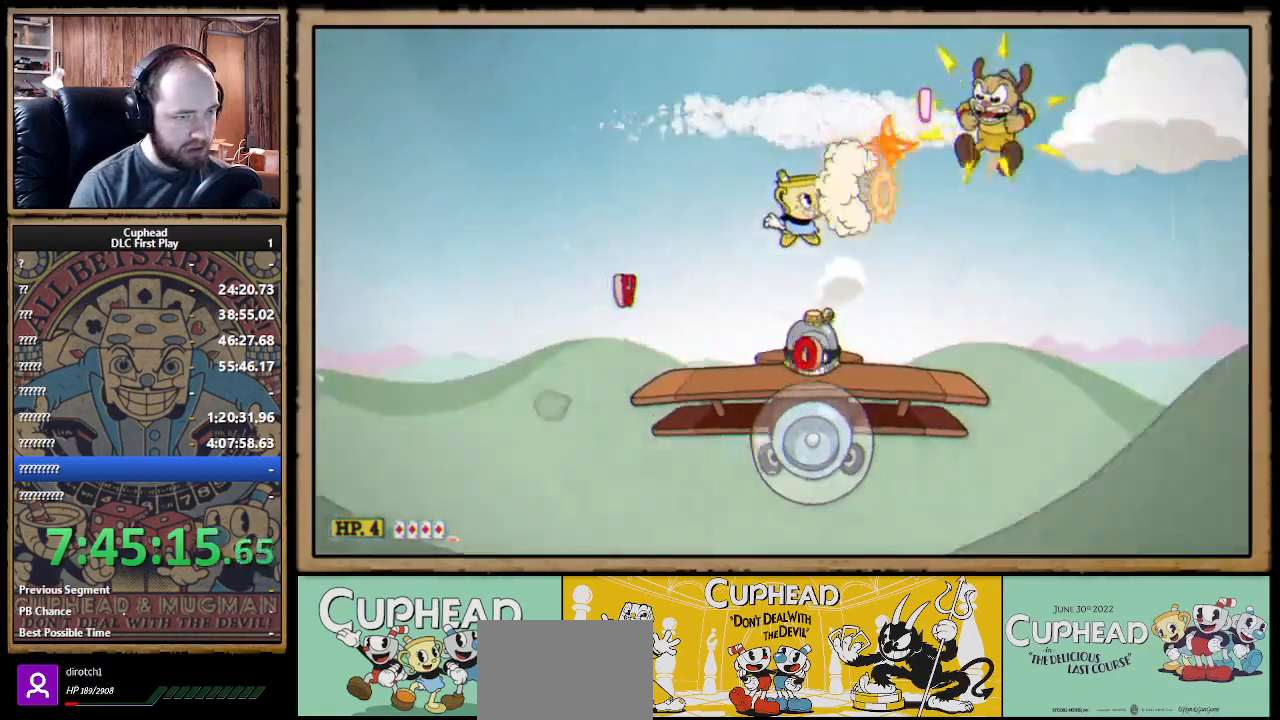
{"buttons": ["A", "X"], "left_stick": "center", "right_stick": "center", "events": [[33, "X", "down"], [33, "left_stick", "up-left"], [133, "left_stick", "center"], [267, "left_stick", "right"], [383, "A", "down"], [483, "left_stick", "center"]]}
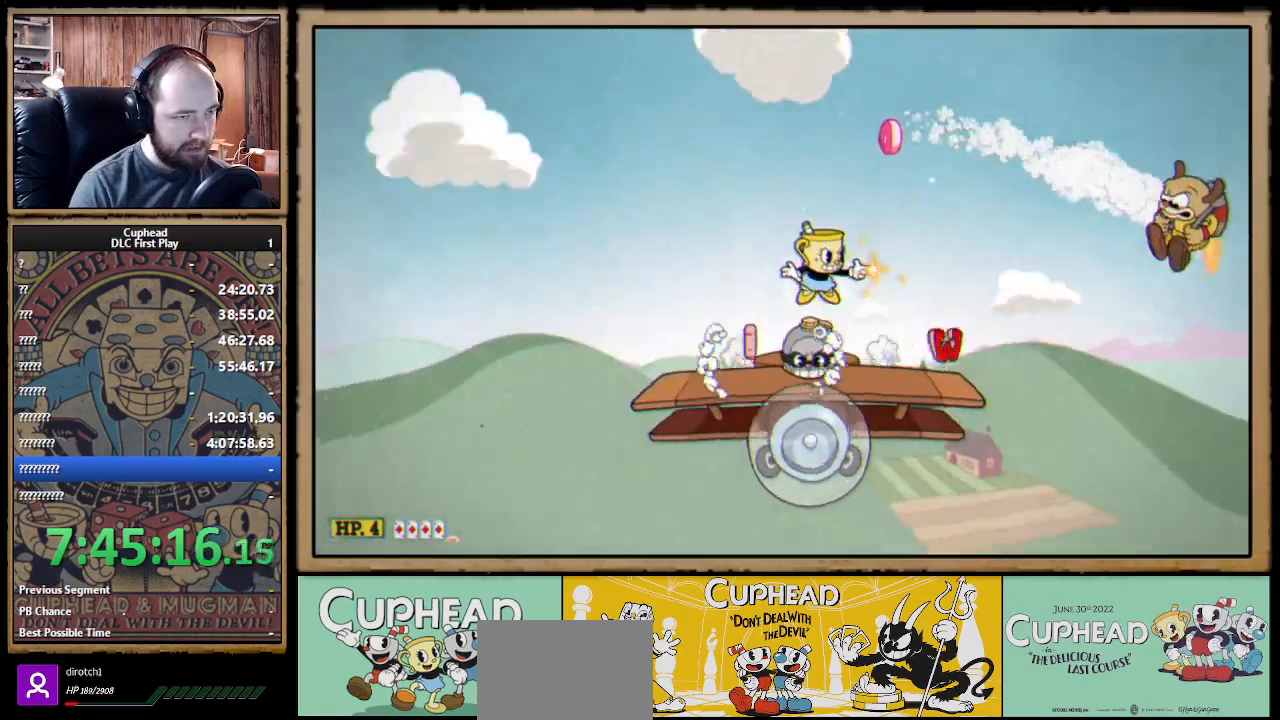
{"buttons": ["X"], "left_stick": "left", "right_stick": "center", "events": [[50, "left_stick", "left"], [117, "A", "up"]]}
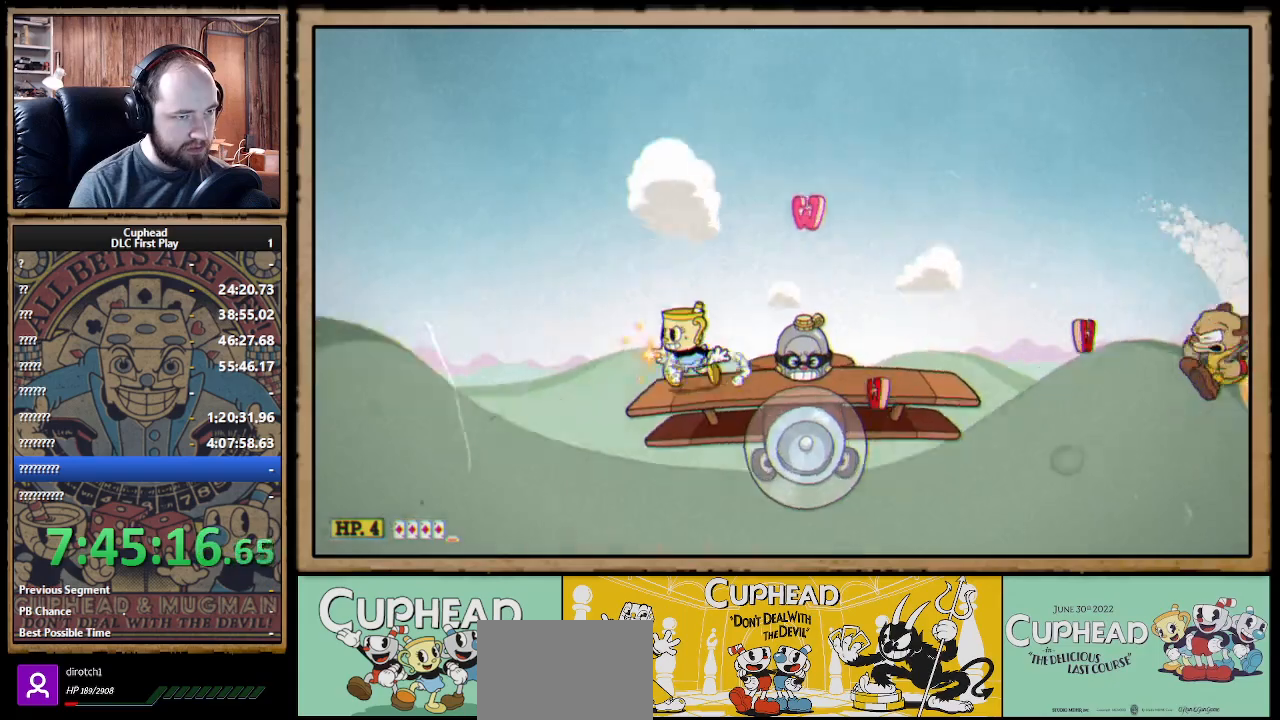
{"buttons": ["X"], "left_stick": "center", "right_stick": "center", "events": [[33, "left_stick", "center"], [233, "A", "down"], [233, "left_stick", "left"], [333, "left_stick", "center"], [350, "A", "up"]]}
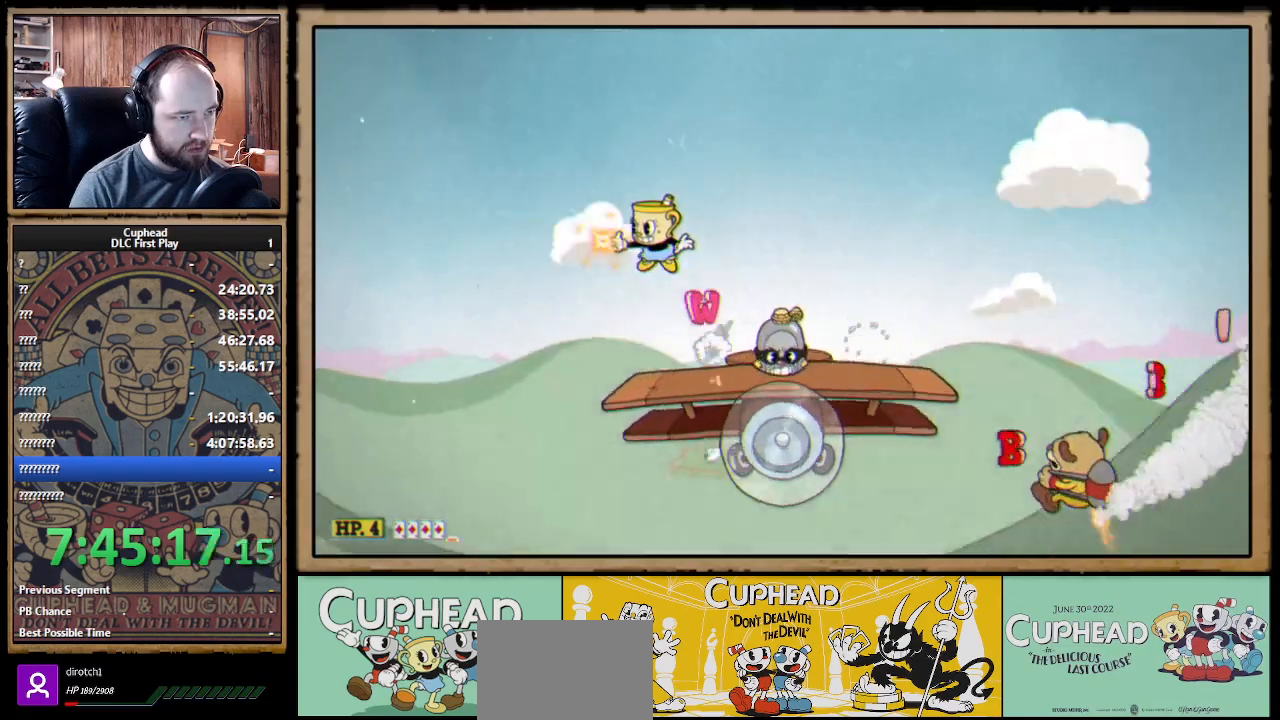
{"buttons": ["X"], "left_stick": "left", "right_stick": "center", "events": [[67, "A", "down"], [333, "A", "up"], [383, "left_stick", "left"]]}
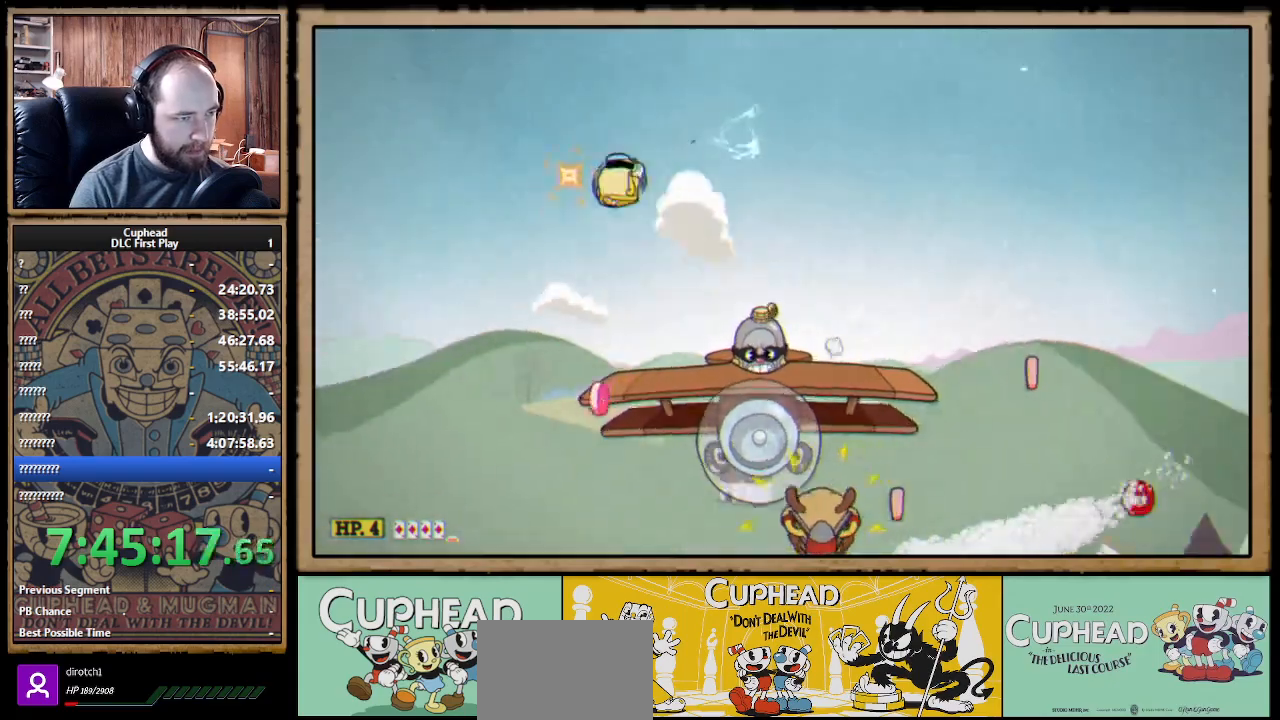
{"buttons": ["A", "X"], "left_stick": "center", "right_stick": "center", "events": [[17, "left_stick", "center"], [483, "A", "down"]]}
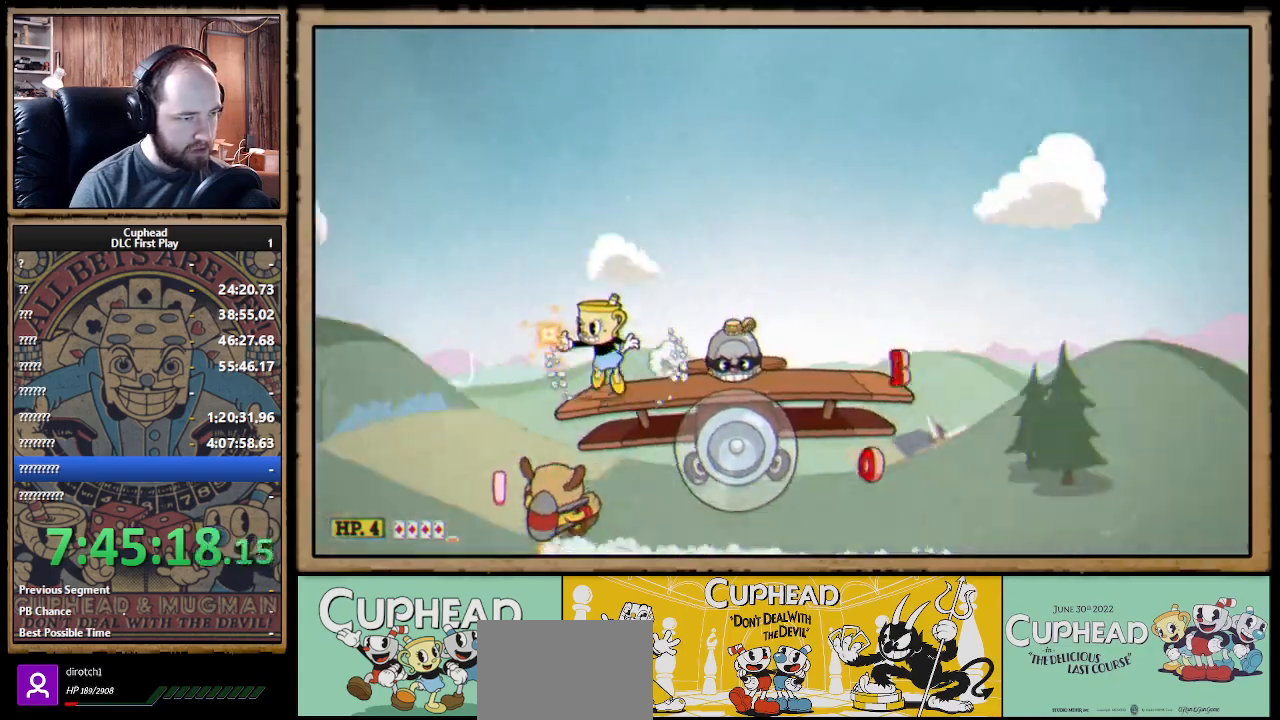
{"buttons": ["X"], "left_stick": "down-right", "right_stick": "center", "events": [[50, "left_stick", "down-left"], [167, "A", "up"], [250, "X", "up"], [317, "X", "down"], [350, "left_stick", "down-right"]]}
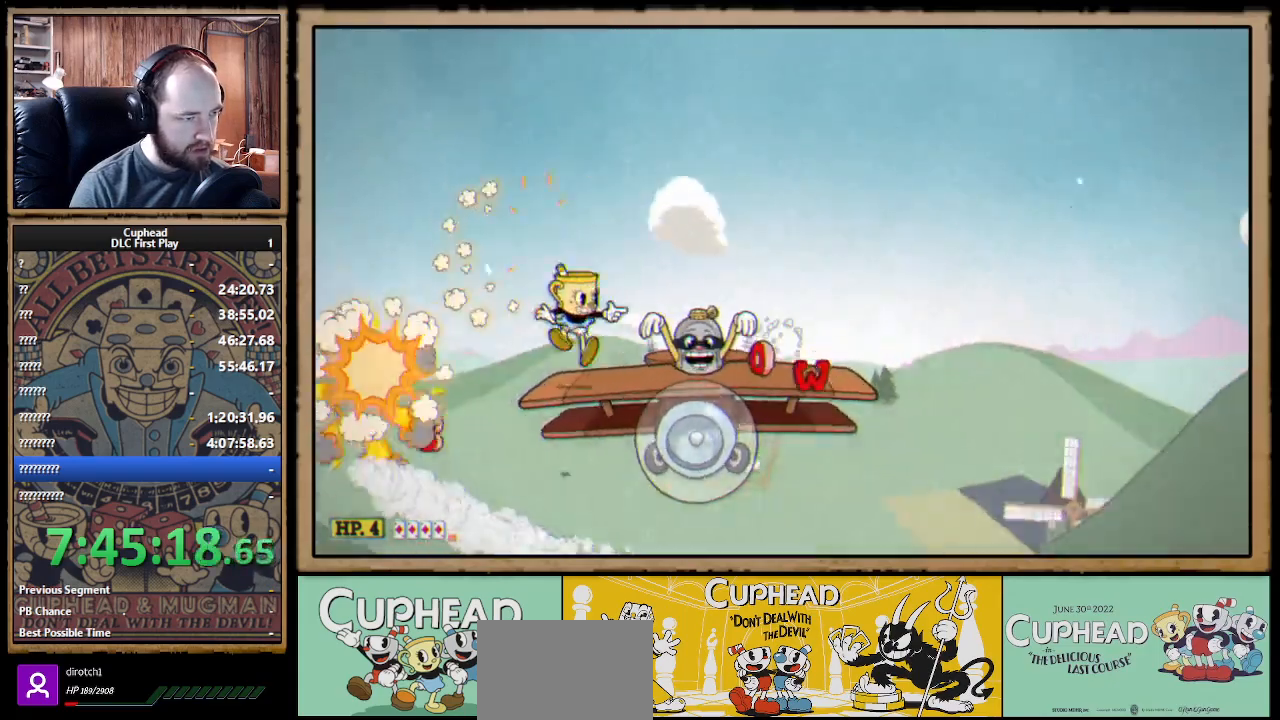
{"buttons": ["A", "X"], "left_stick": "center", "right_stick": "center", "events": [[83, "left_stick", "center"], [150, "A", "down"], [317, "A", "up"], [383, "A", "down"]]}
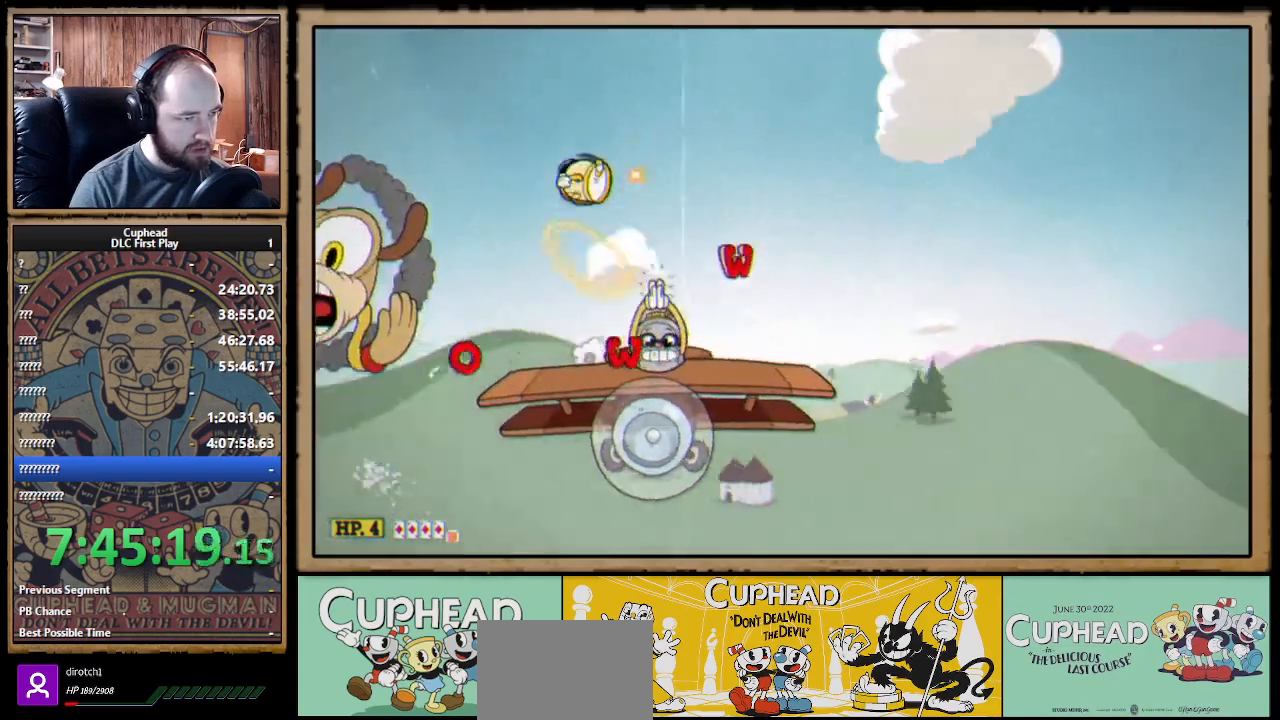
{"buttons": ["X"], "left_stick": "right", "right_stick": "center", "events": [[50, "A", "up"], [350, "left_stick", "right"]]}
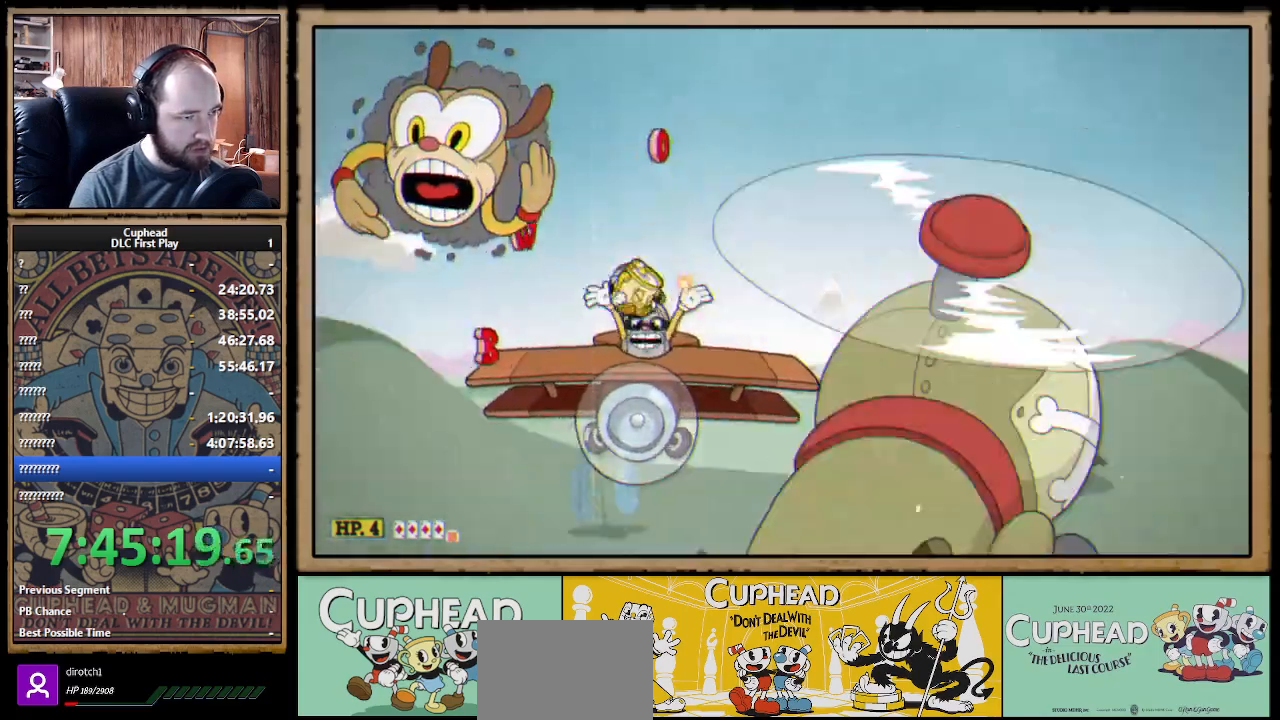
{"buttons": ["X"], "left_stick": "left", "right_stick": "center", "events": [[250, "left_stick", "center"], [500, "left_stick", "left"]]}
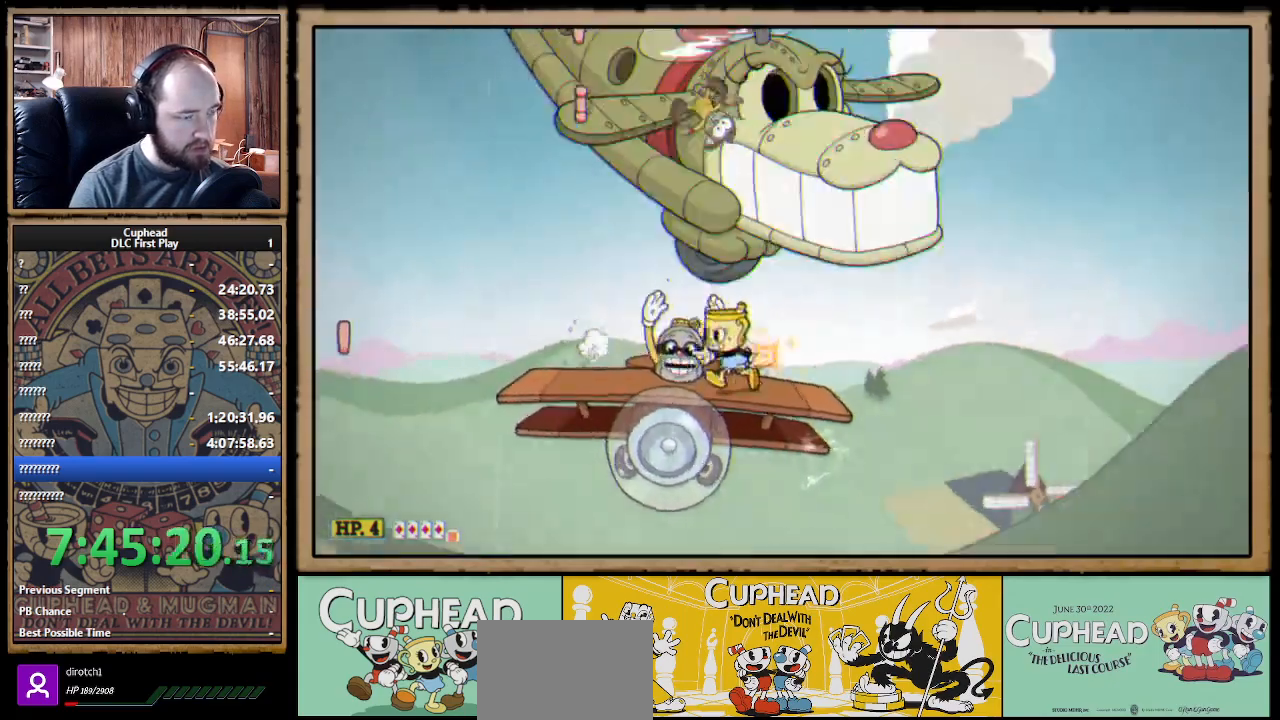
{"buttons": ["X"], "left_stick": "center", "right_stick": "center", "events": [[150, "left_stick", "center"]]}
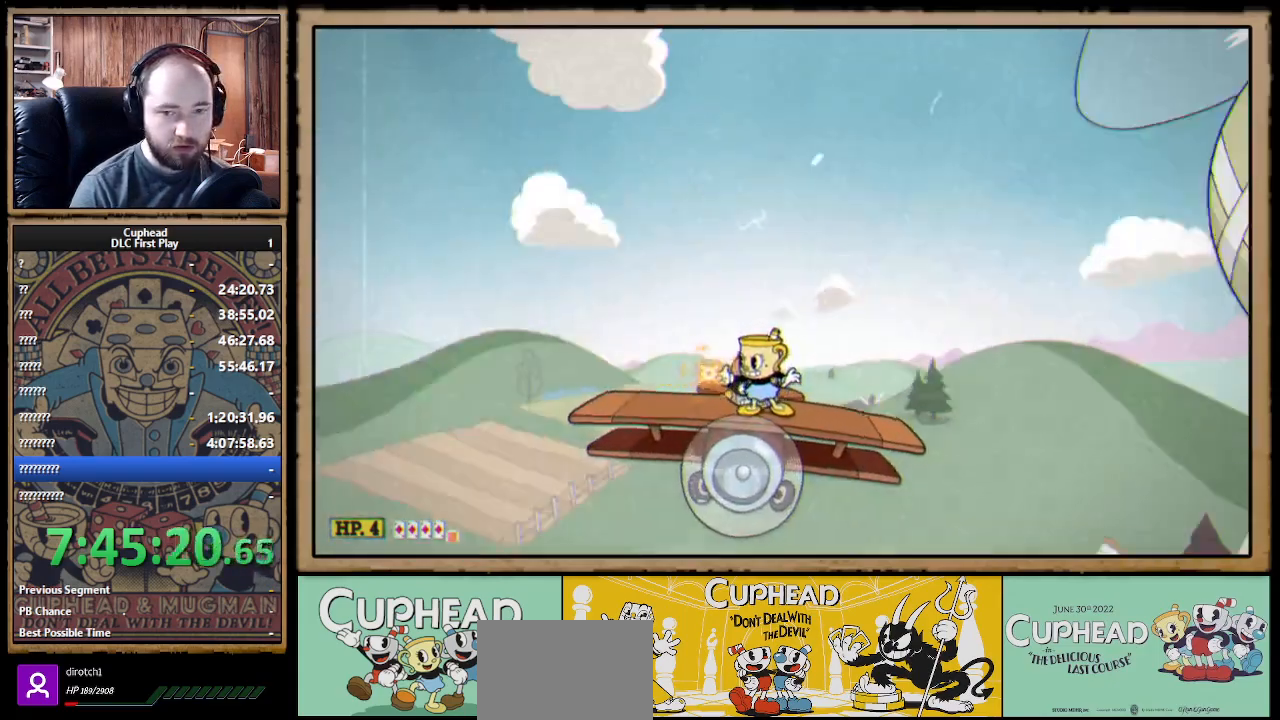
{"buttons": ["X"], "left_stick": "center", "right_stick": "center", "events": []}
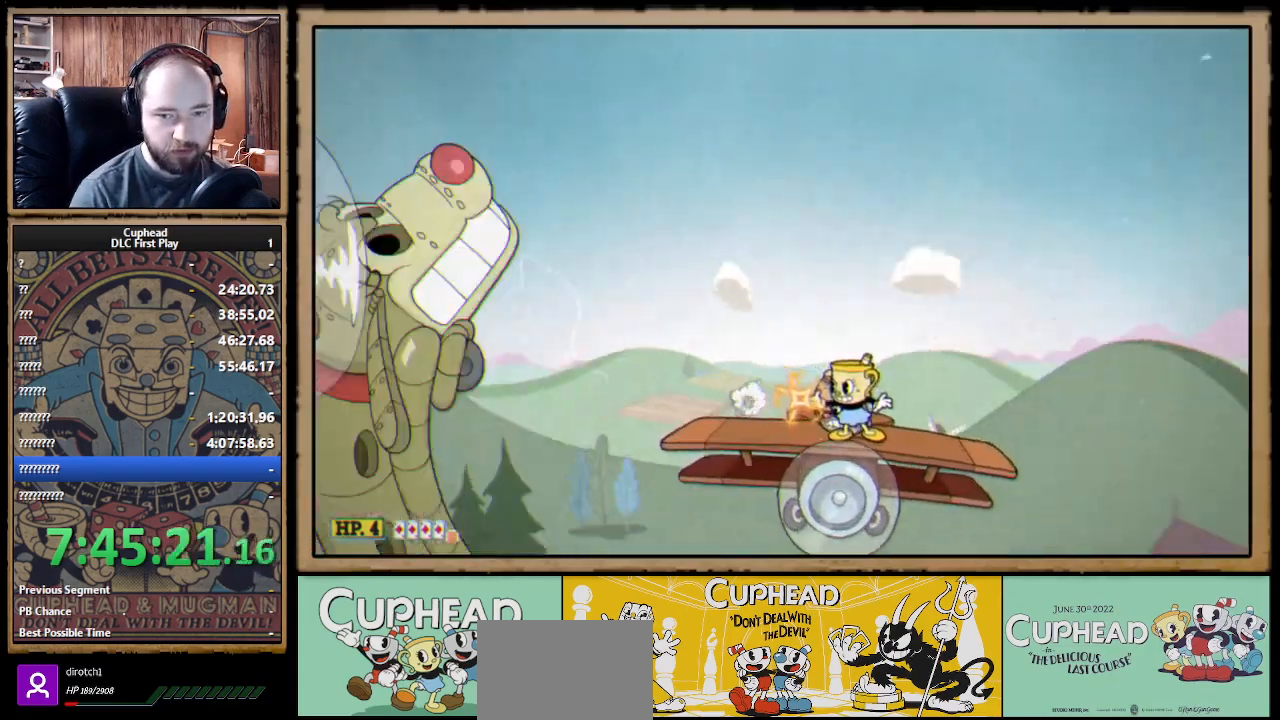
{"buttons": ["X"], "left_stick": "center", "right_stick": "center", "events": []}
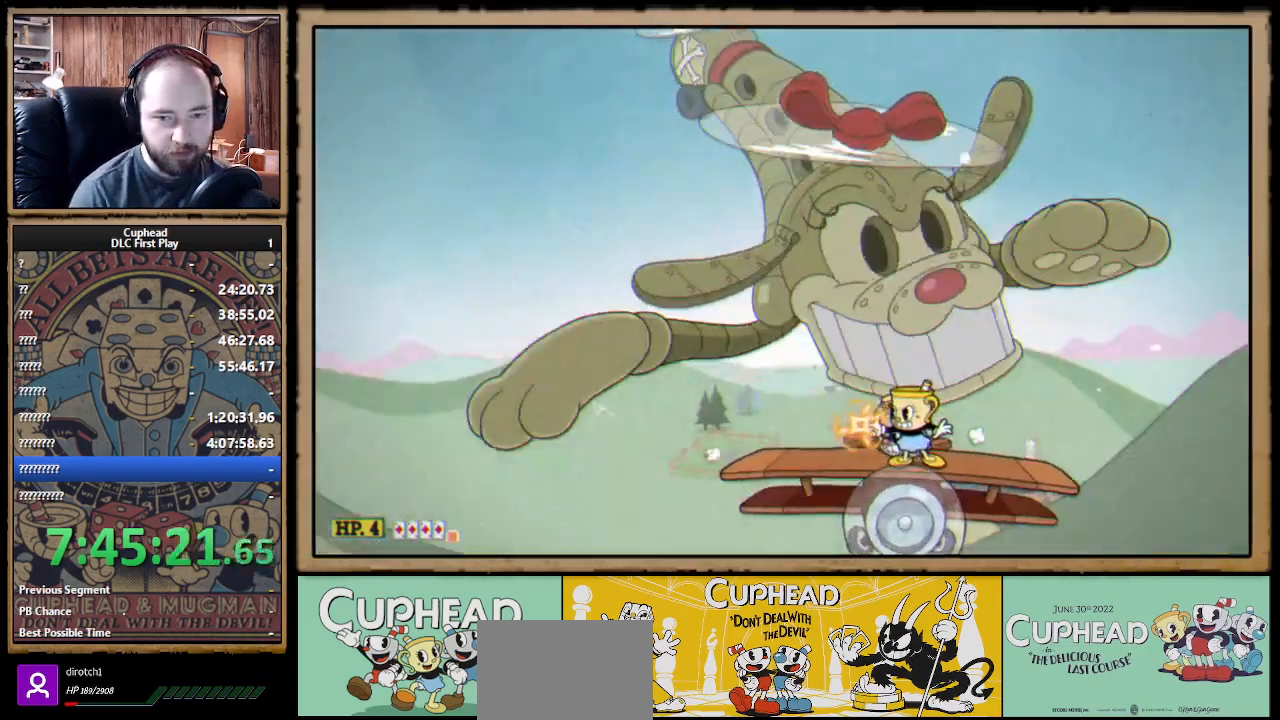
{"buttons": ["X"], "left_stick": "center", "right_stick": "center", "events": []}
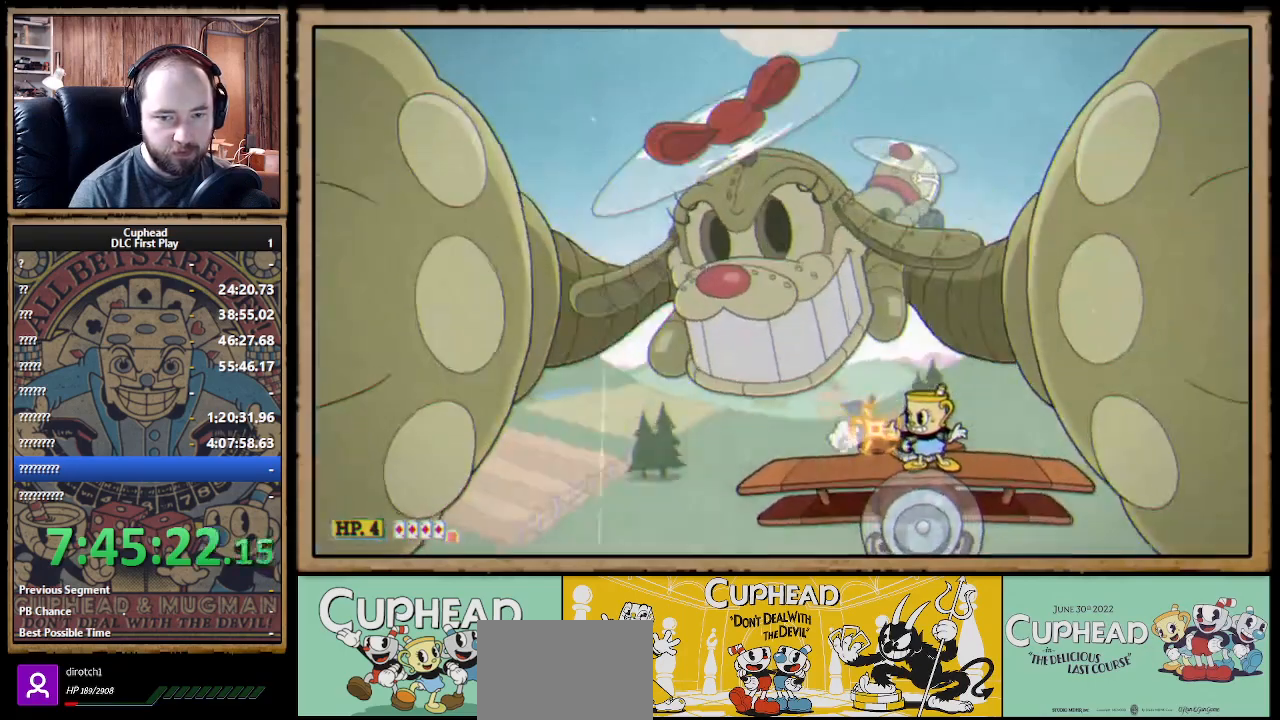
{"buttons": ["X"], "left_stick": "right", "right_stick": "center", "events": [[300, "left_stick", "left"], [433, "left_stick", "center"], [483, "left_stick", "right"]]}
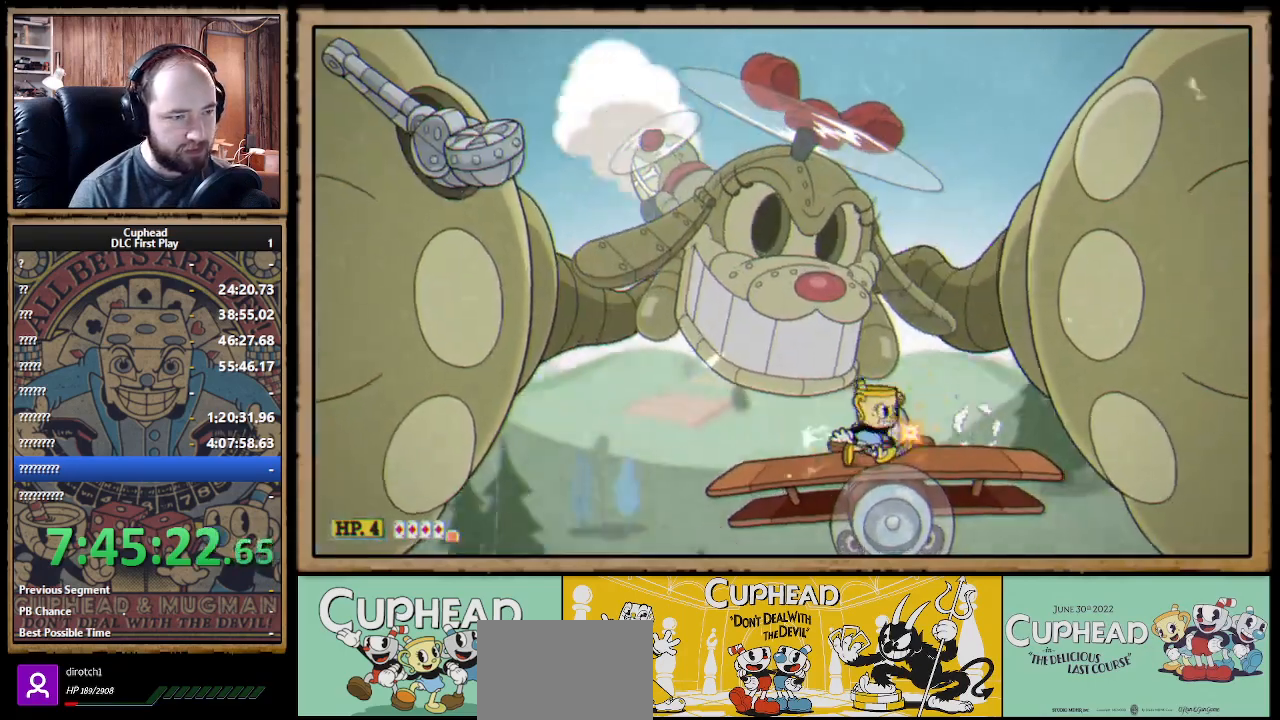
{"buttons": ["X"], "left_stick": "up-right", "right_stick": "center", "events": [[17, "left_stick", "up-right"], [50, "R1", "down"], [117, "left_stick", "up"], [450, "R1", "up"], [450, "left_stick", "up-right"]]}
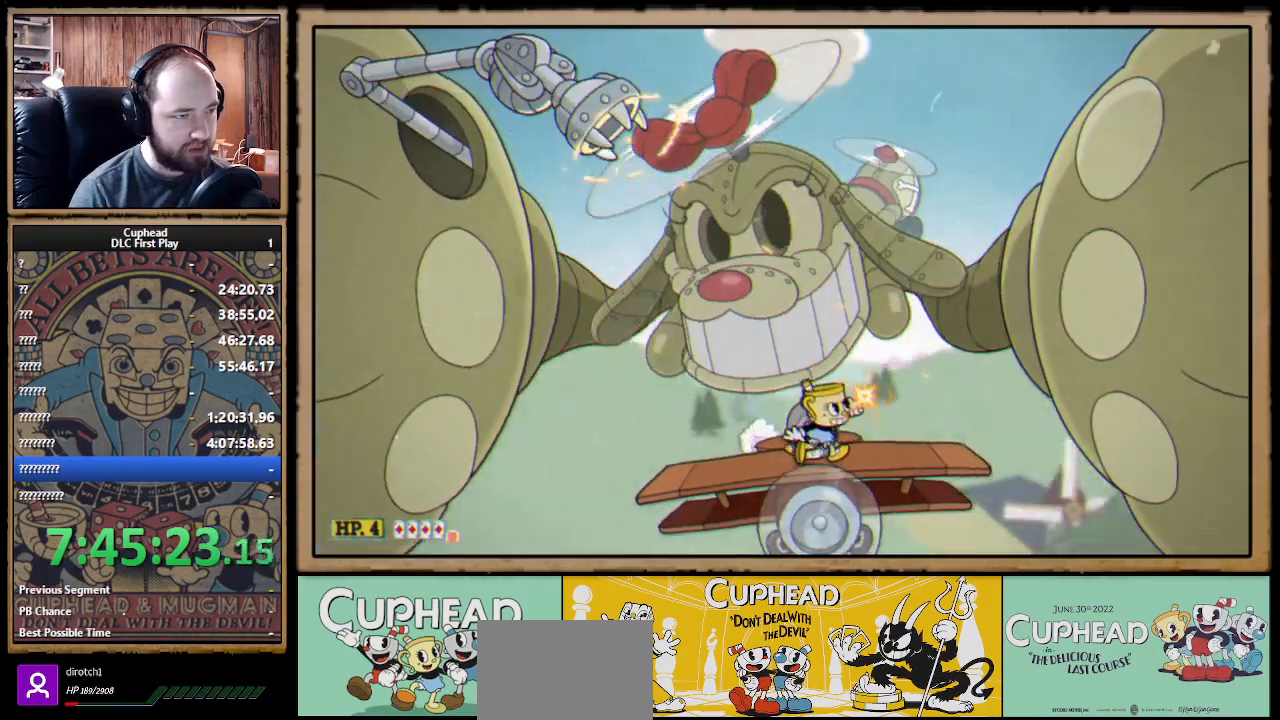
{"buttons": ["X"], "left_stick": "up-left", "right_stick": "center", "events": [[217, "left_stick", "up-left"], [250, "R1", "down"], [333, "X", "up"], [400, "X", "down"], [467, "R1", "up"]]}
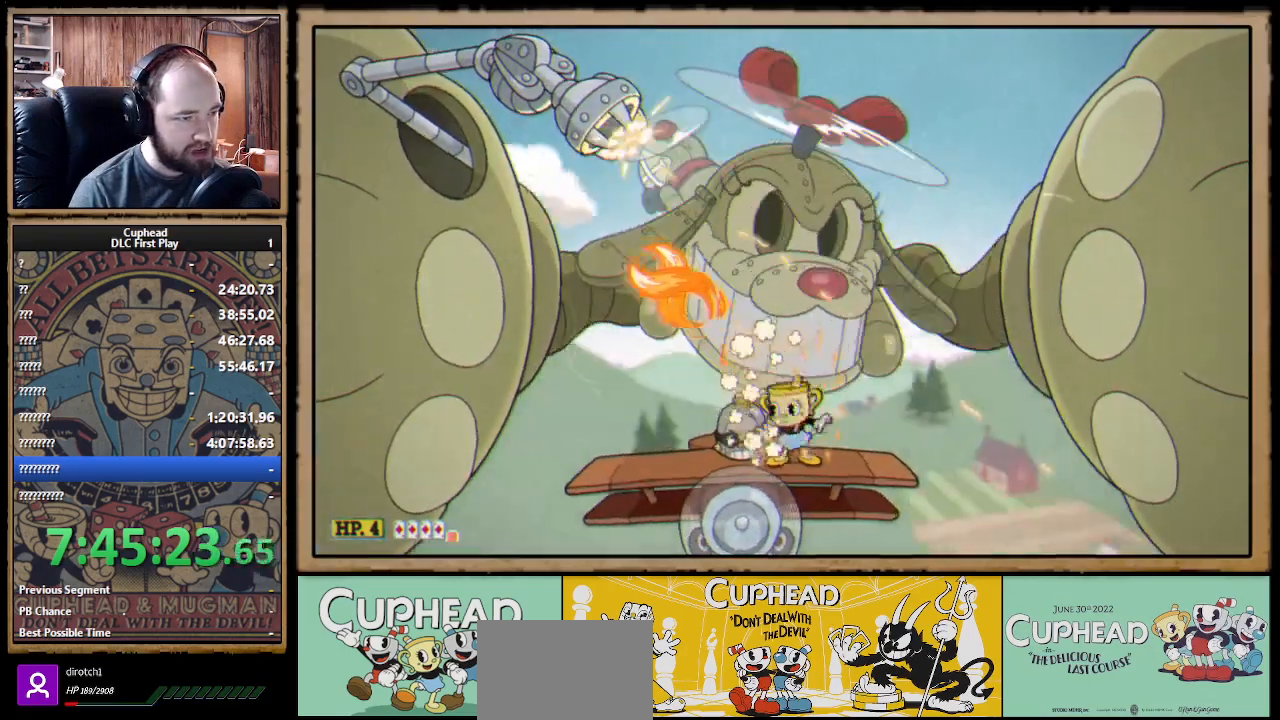
{"buttons": ["X", "R1"], "left_stick": "up", "right_stick": "center", "events": [[433, "R1", "down"], [433, "left_stick", "up"]]}
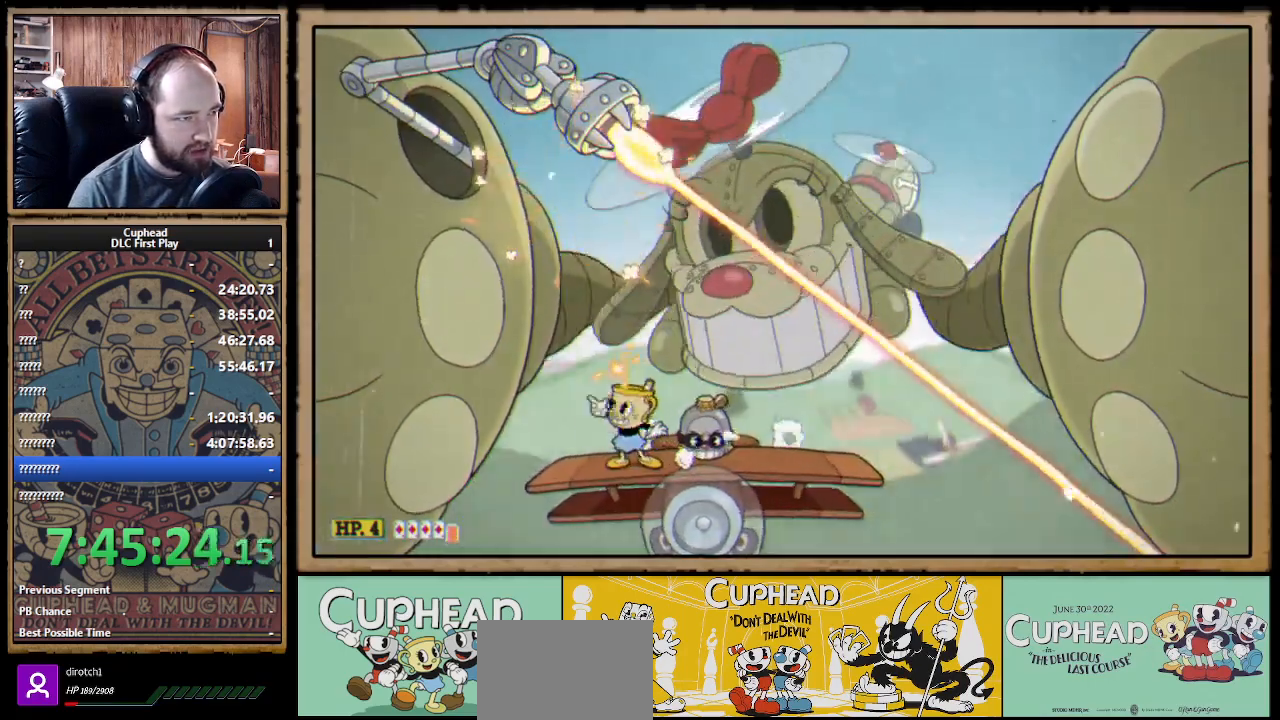
{"buttons": ["X", "R1"], "left_stick": "up", "right_stick": "center", "events": []}
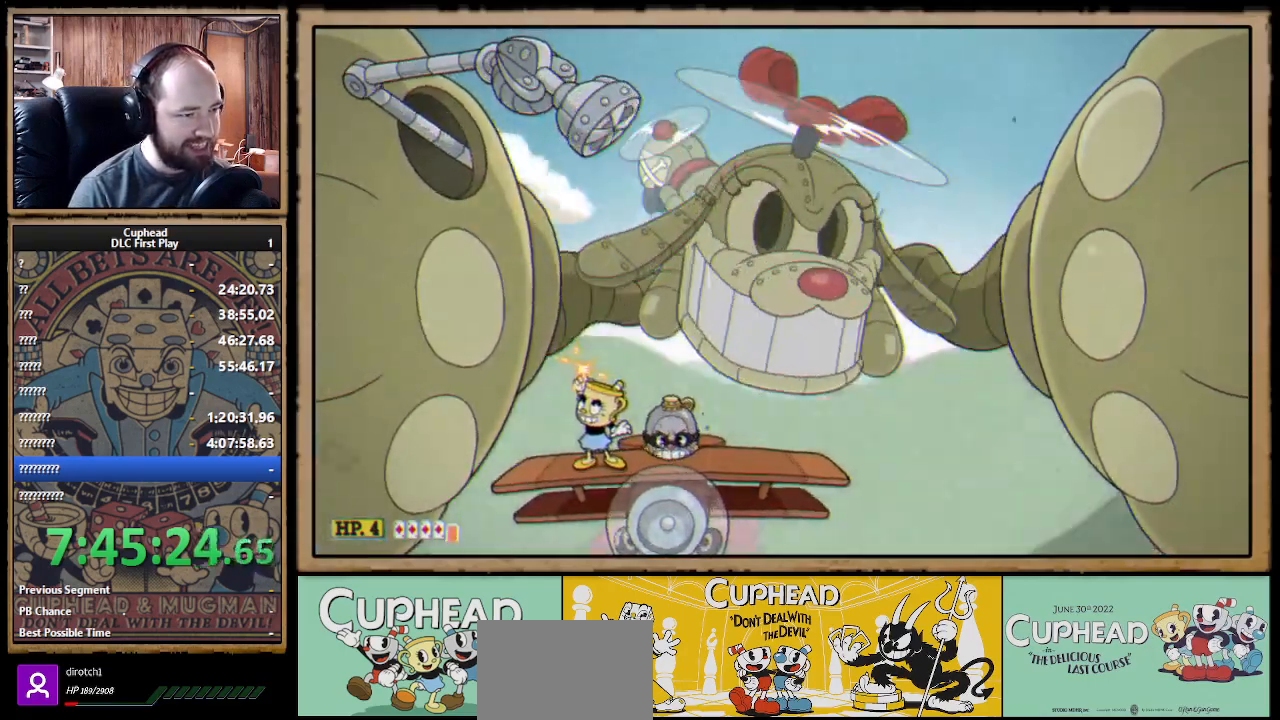
{"buttons": ["R1"], "left_stick": "up", "right_stick": "center", "events": [[317, "A", "down"], [433, "A", "up"], [467, "X", "up"]]}
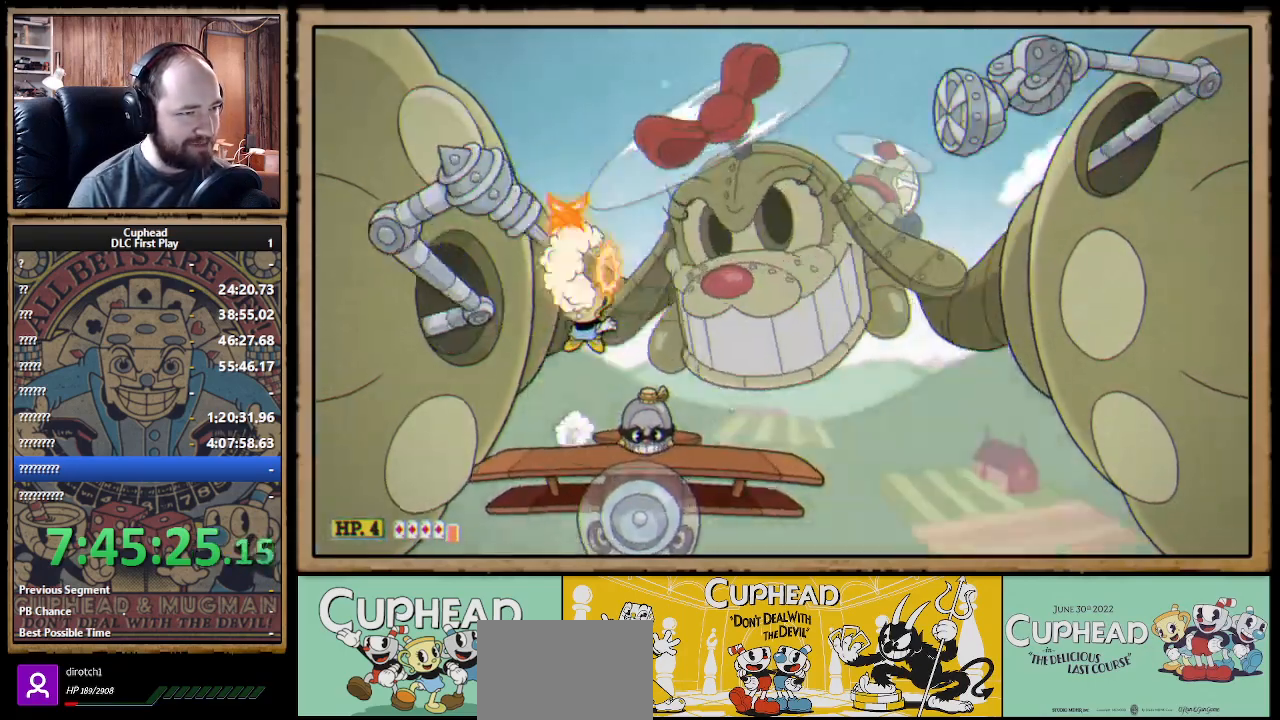
{"buttons": ["X", "R1"], "left_stick": "up-right", "right_stick": "center", "events": [[33, "X", "down"], [200, "left_stick", "up-right"]]}
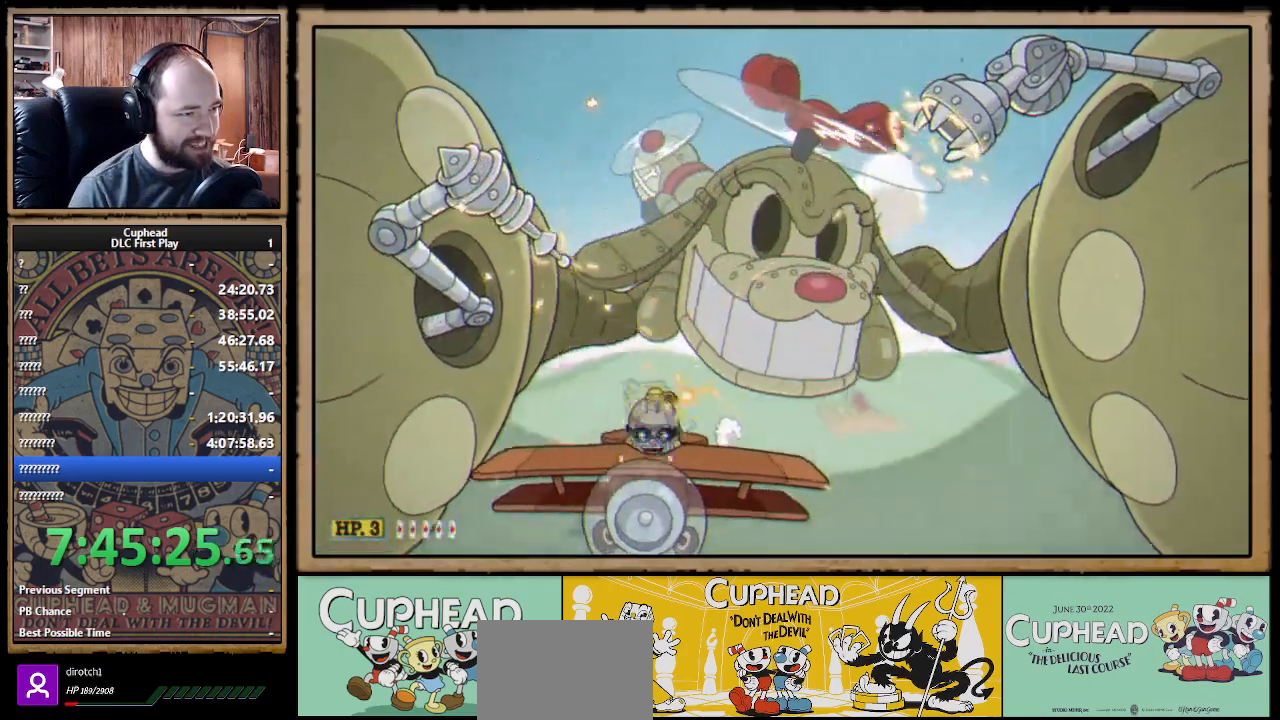
{"buttons": ["A", "X", "R1"], "left_stick": "up-right", "right_stick": "center", "events": [[467, "A", "down"]]}
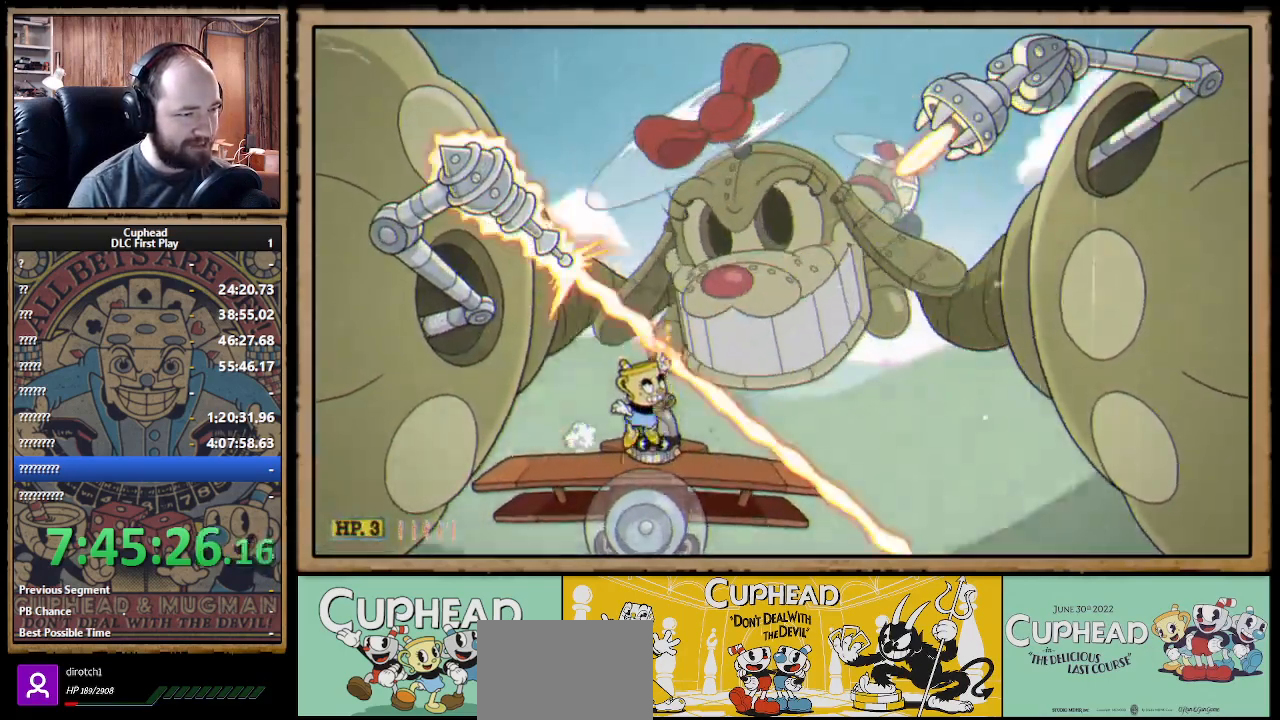
{"buttons": ["A", "X", "R1"], "left_stick": "center", "right_stick": "center", "events": [[200, "A", "up"], [267, "left_stick", "center"], [283, "A", "down"]]}
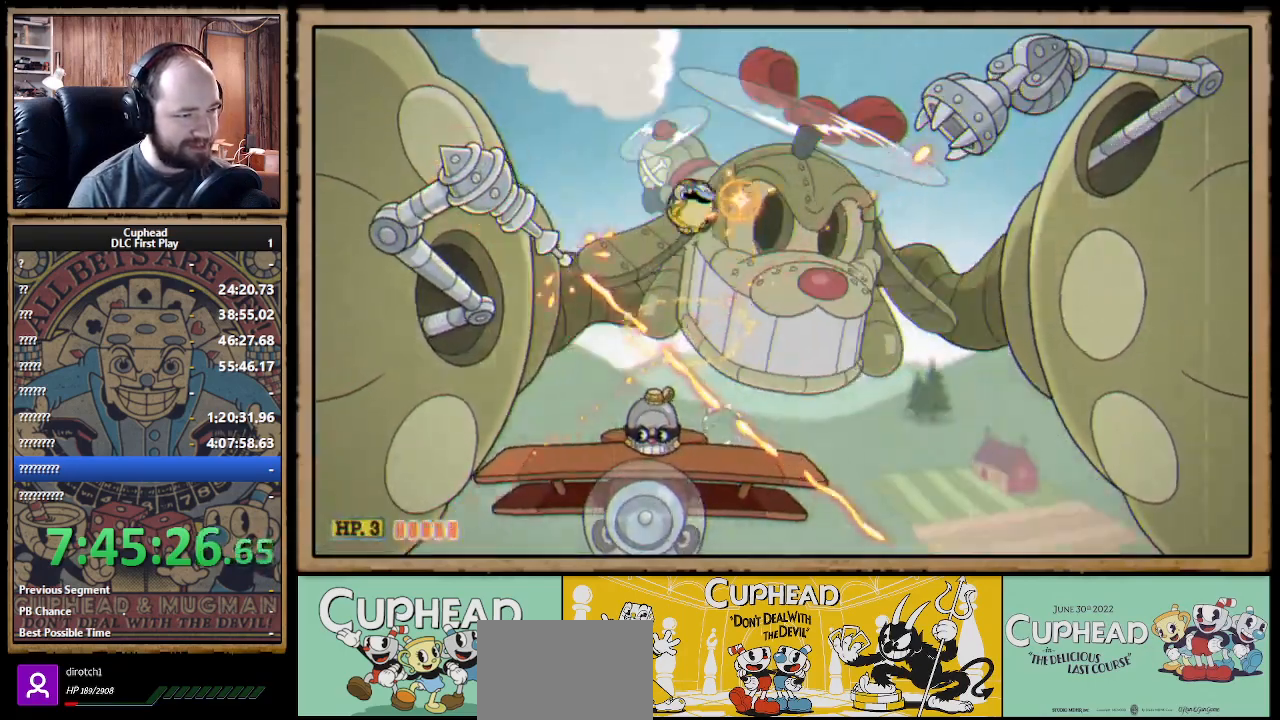
{"buttons": ["X", "R1"], "left_stick": "center", "right_stick": "center", "events": [[83, "X", "up"], [167, "X", "down"], [317, "A", "up"]]}
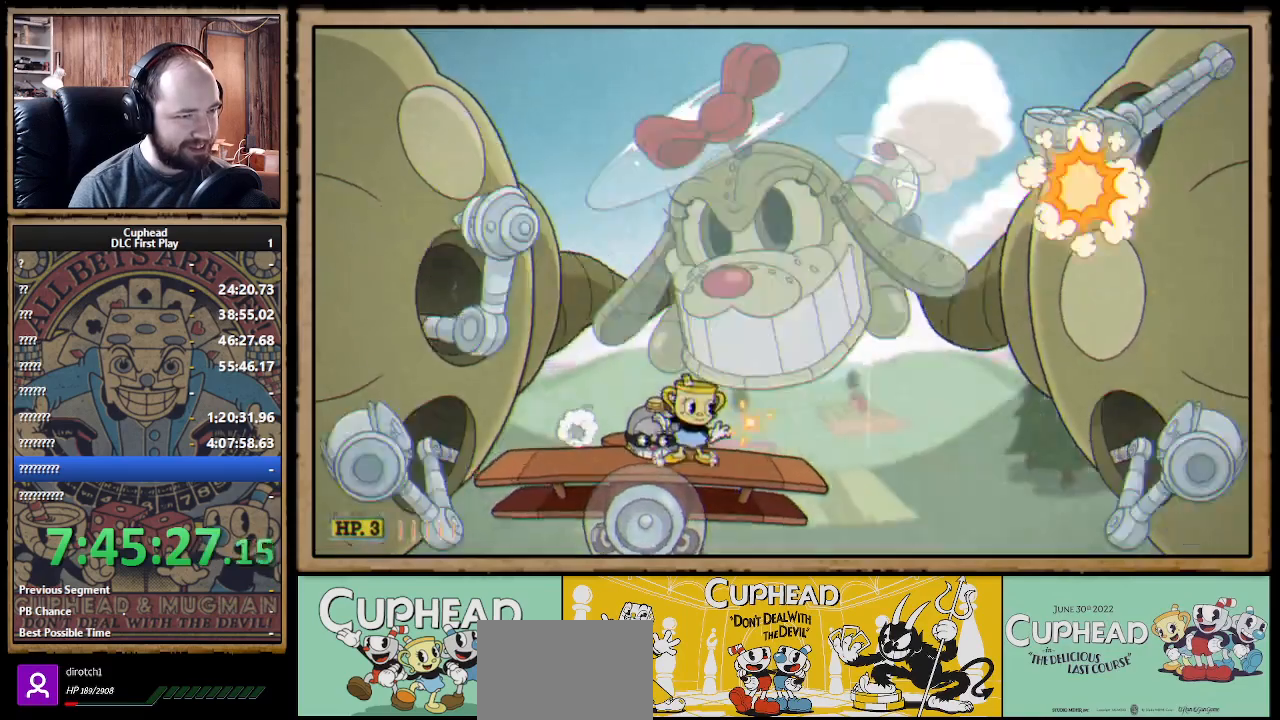
{"buttons": ["X", "R1"], "left_stick": "up-right", "right_stick": "center", "events": [[33, "left_stick", "up-right"]]}
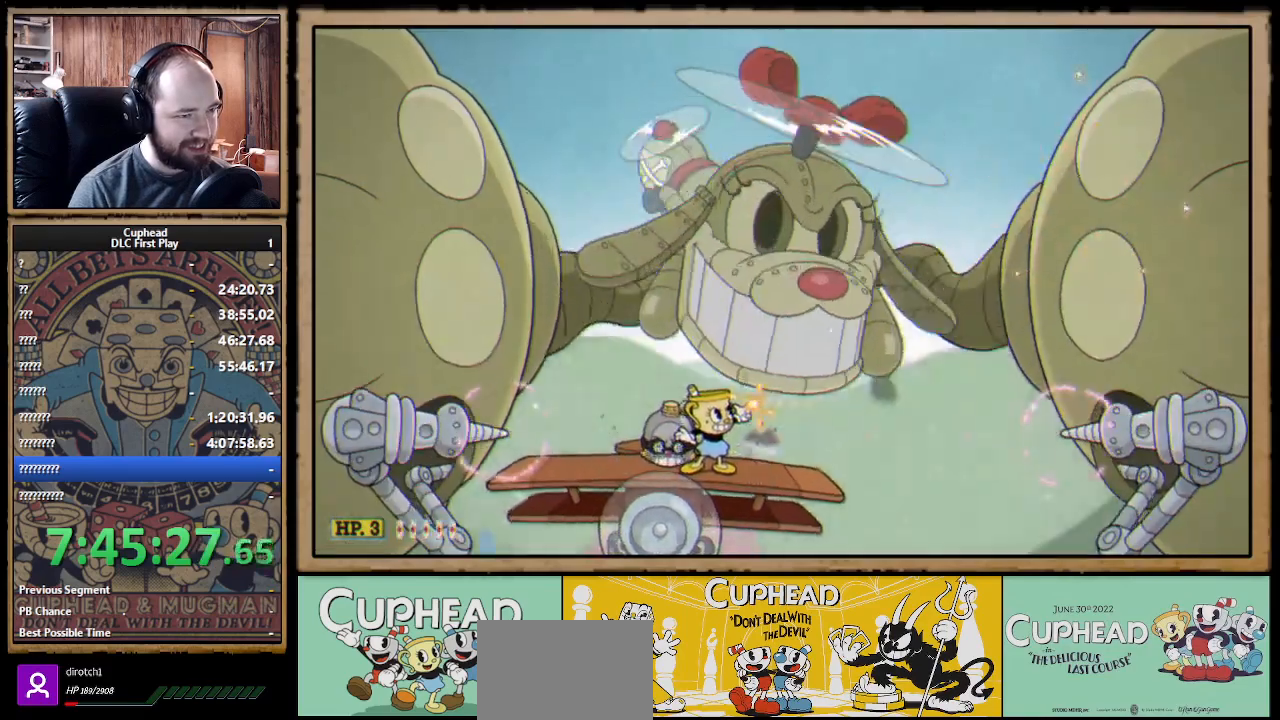
{"buttons": ["X", "R1"], "left_stick": "center", "right_stick": "center", "events": [[83, "left_stick", "center"], [167, "left_stick", "left"], [283, "left_stick", "center"]]}
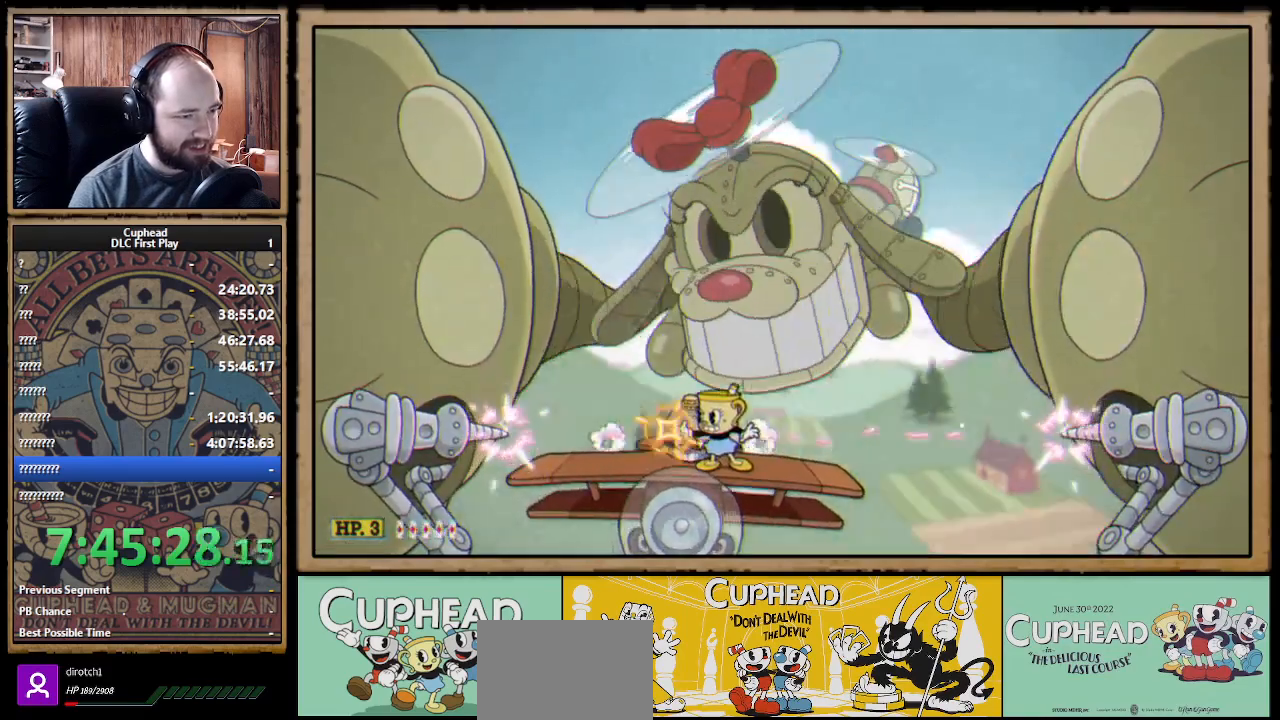
{"buttons": ["A", "X"], "left_stick": "center", "right_stick": "center", "events": [[33, "X", "up"], [67, "X", "down"], [83, "A", "down"], [200, "R1", "up"], [333, "A", "up"], [500, "A", "down"]]}